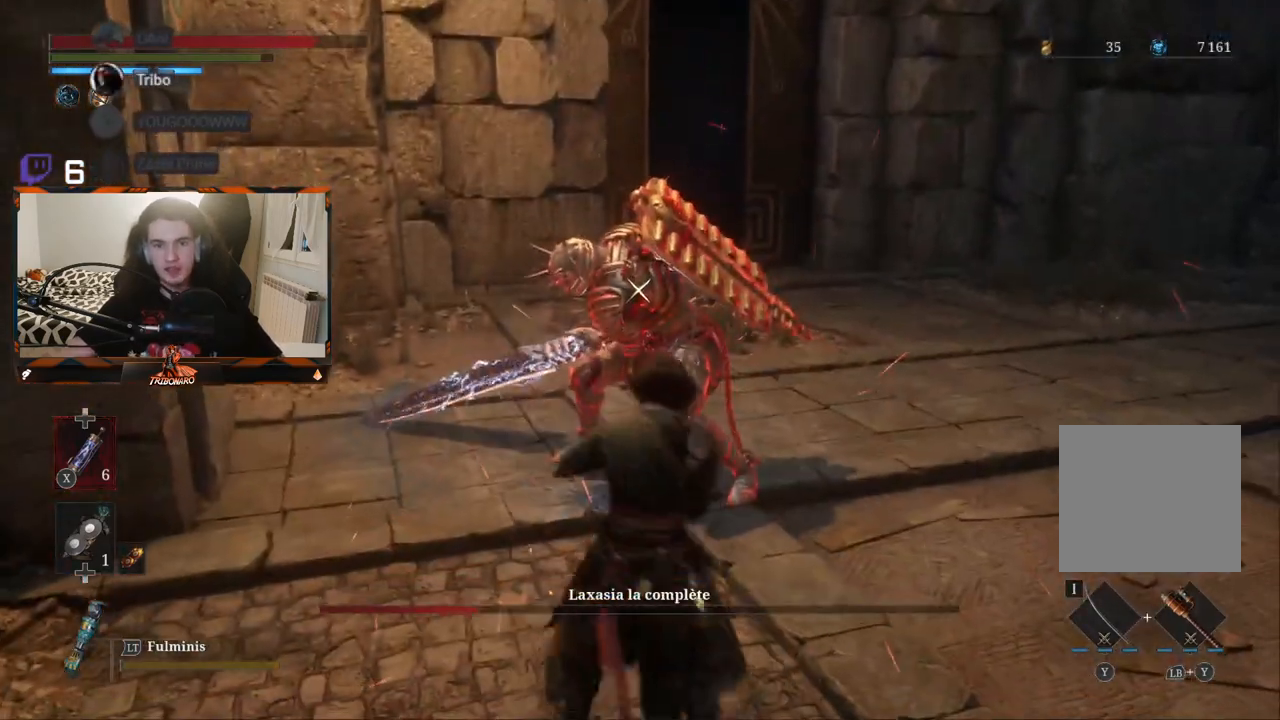
Gameplay with a controller (Xbox layout); each line is a JSON object with the inputs held at the frame after it. "events" lists button and stick changes between this image and that frame as [ms after this image, input, new state], when the widget could be followed in between.
{"buttons": [], "left_stick": "center", "right_stick": "center", "events": [[217, "R1", "down"], [267, "left_stick", "center"], [333, "R1", "up"]]}
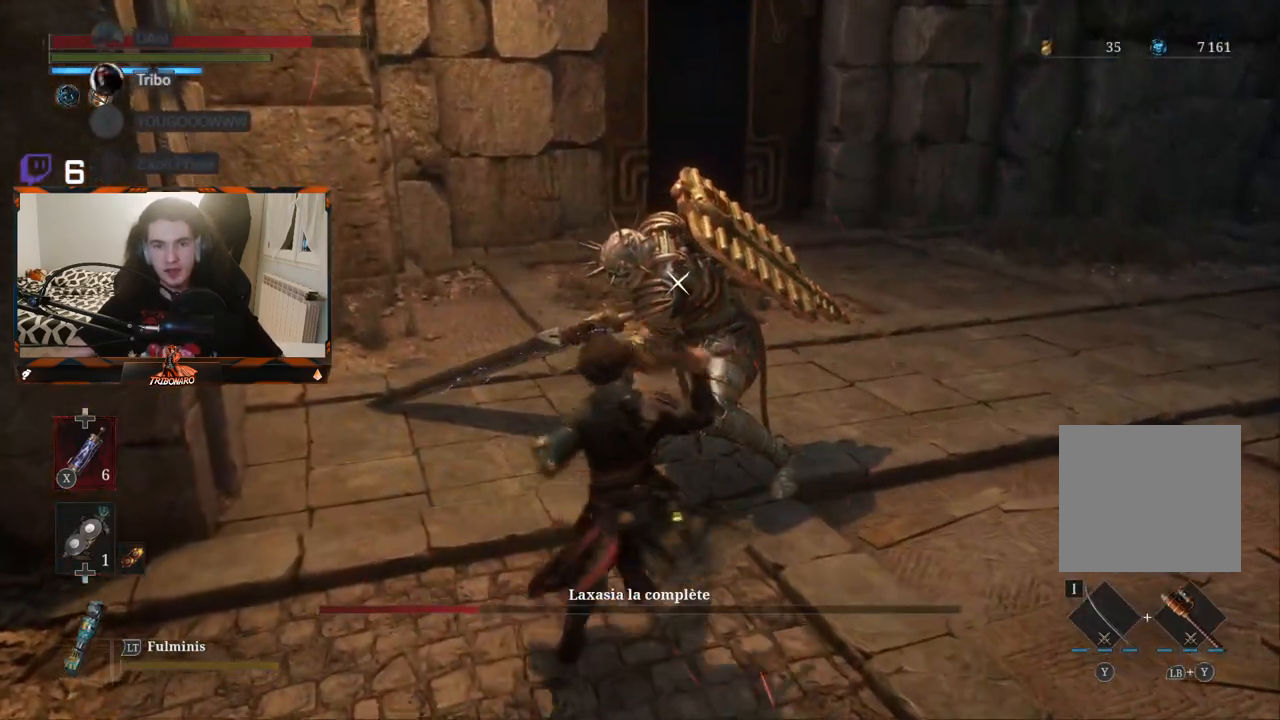
{"buttons": ["R1"], "left_stick": "center", "right_stick": "center", "events": [[450, "R1", "down"]]}
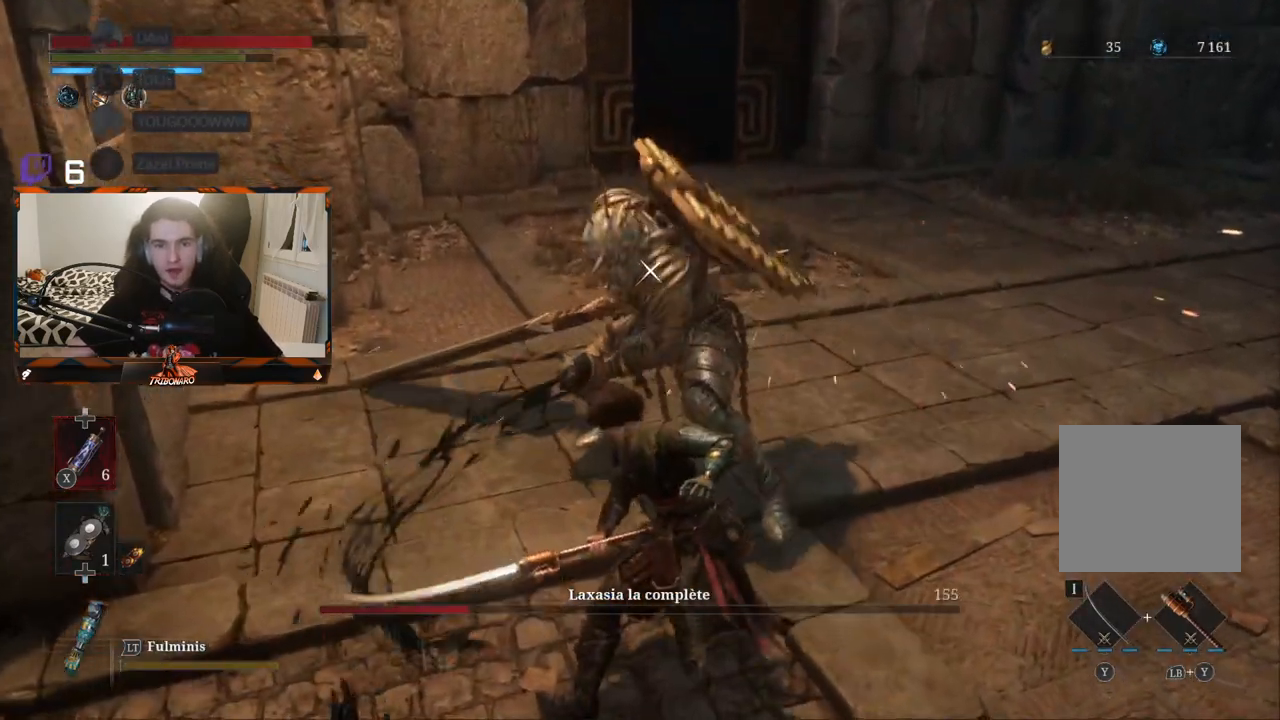
{"buttons": [], "left_stick": "center", "right_stick": "center", "events": [[83, "R1", "up"]]}
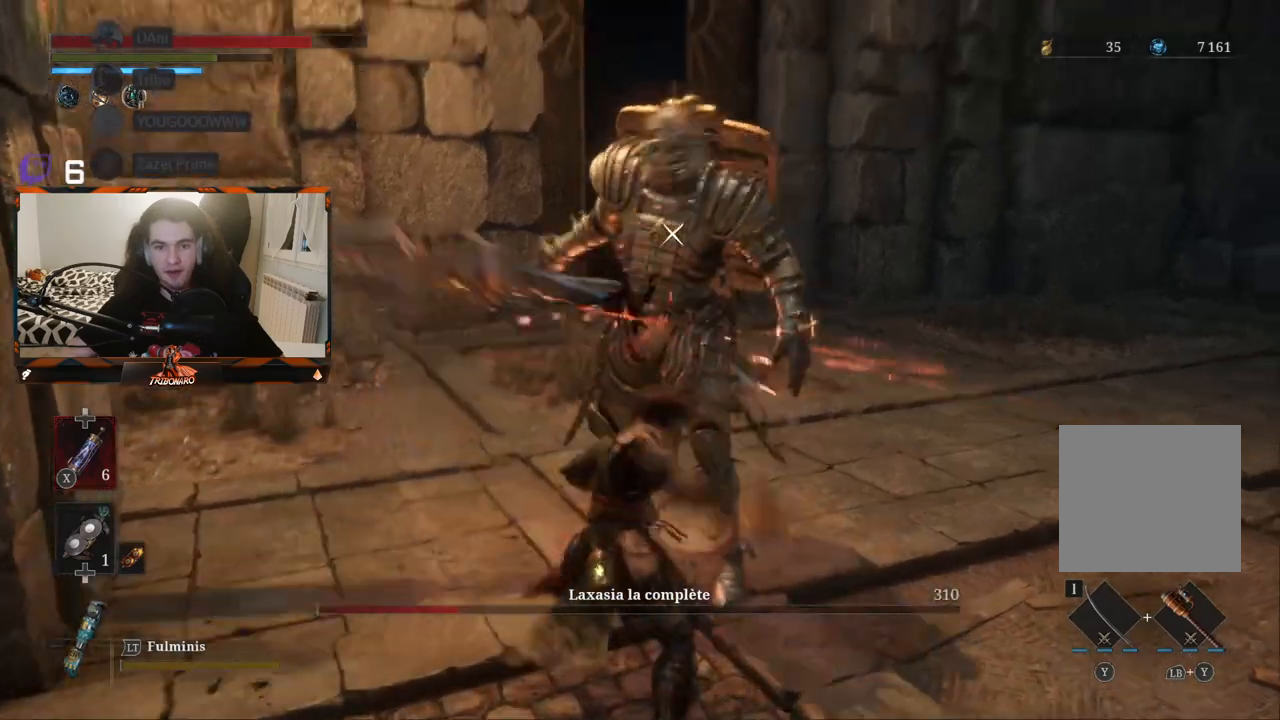
{"buttons": [], "left_stick": "center", "right_stick": "center", "events": [[233, "R1", "down"], [417, "R1", "up"]]}
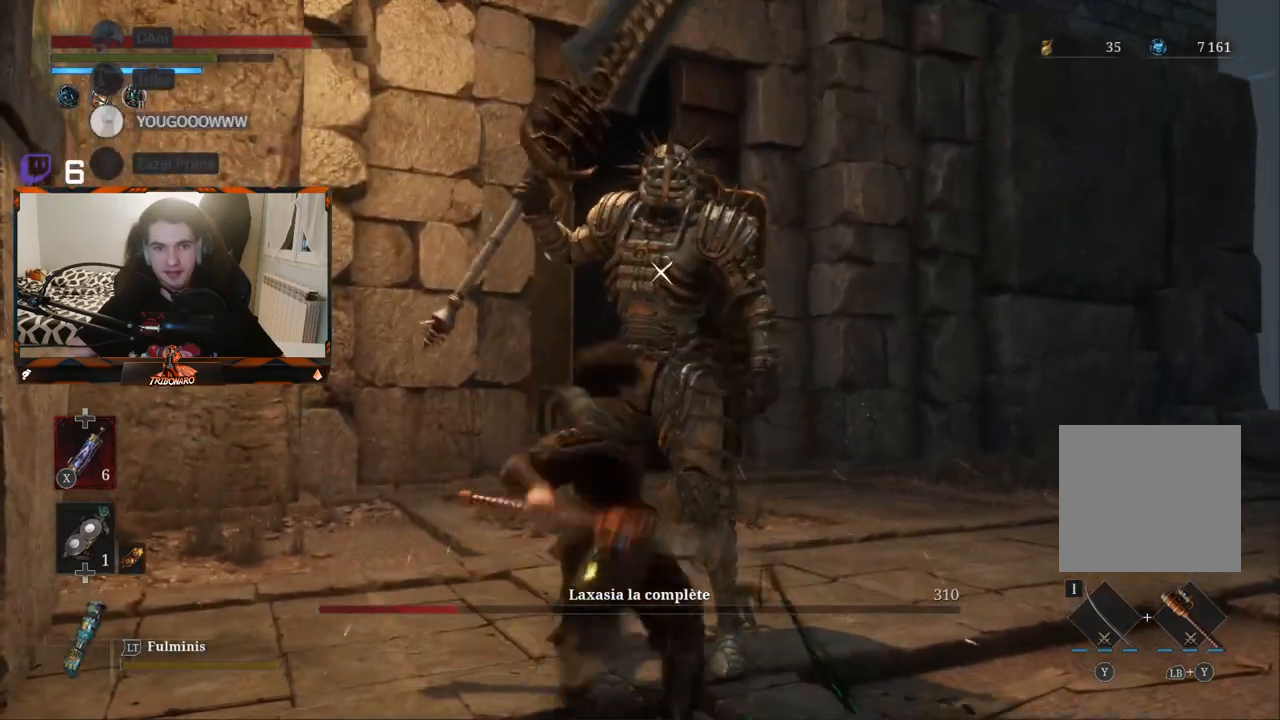
{"buttons": [], "left_stick": "center", "right_stick": "center", "events": []}
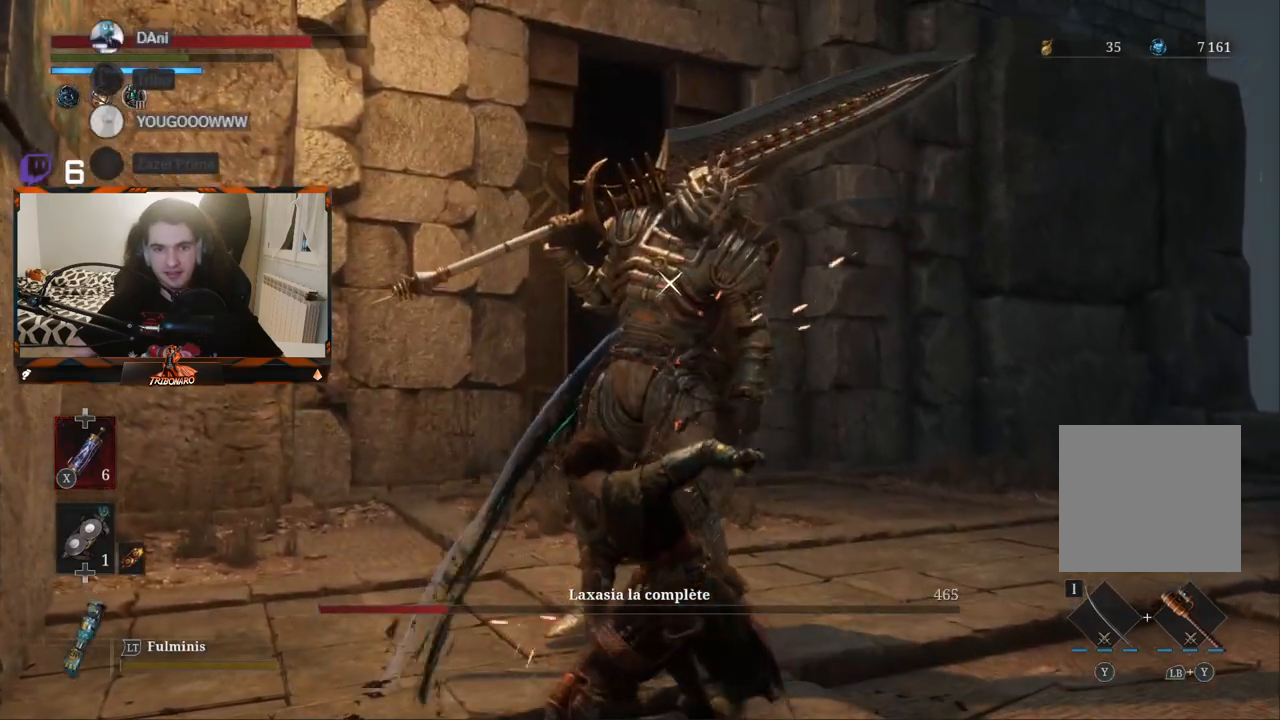
{"buttons": [], "left_stick": "center", "right_stick": "center", "events": [[67, "R1", "down"], [200, "R1", "up"]]}
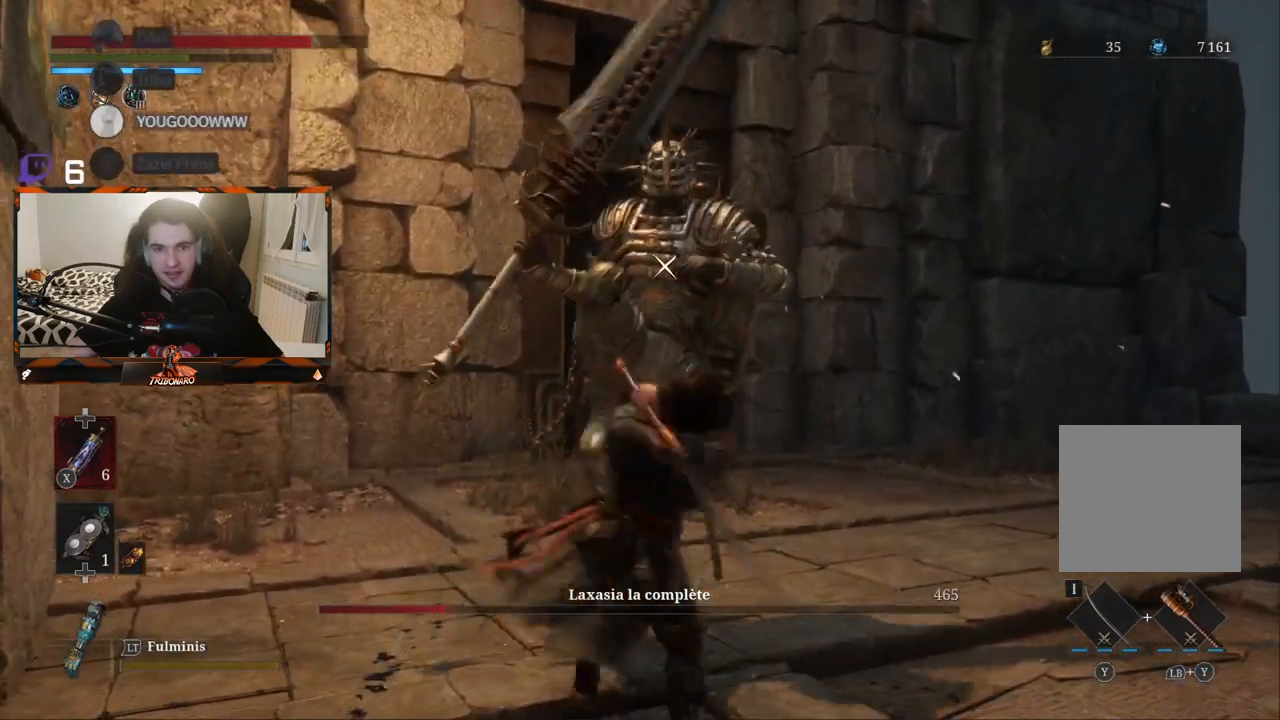
{"buttons": [], "left_stick": "center", "right_stick": "center", "events": []}
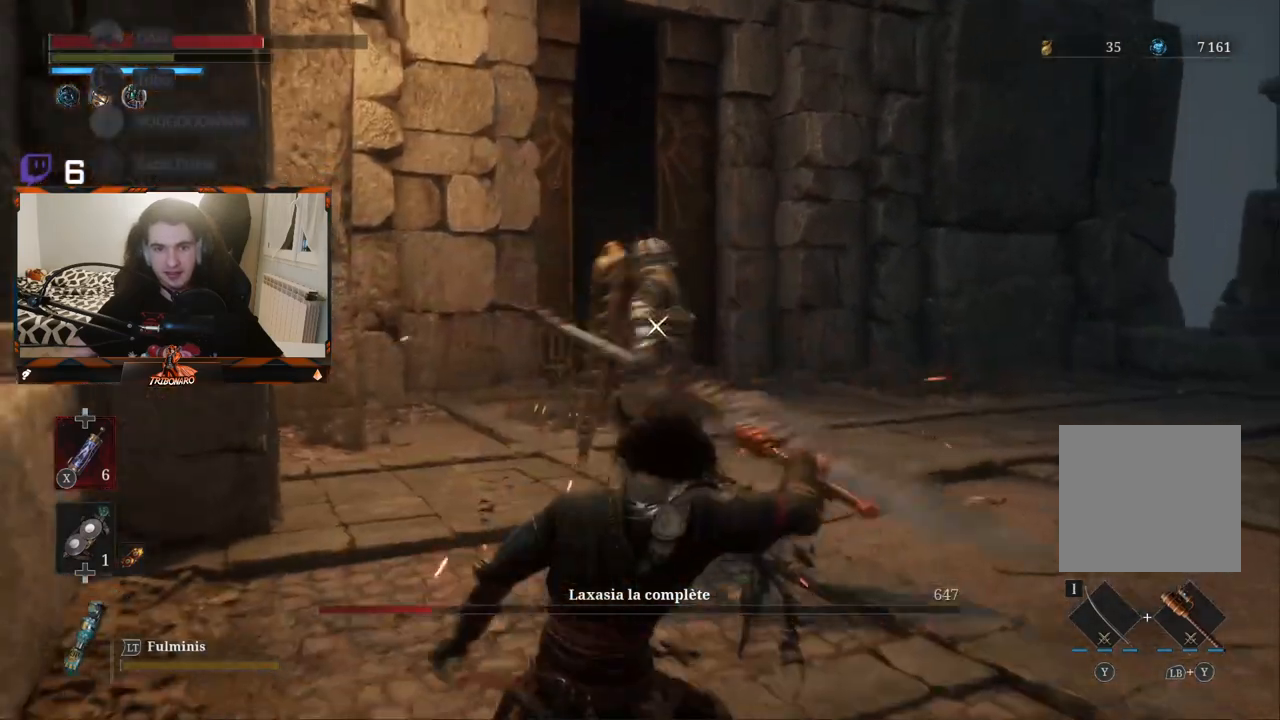
{"buttons": ["L1"], "left_stick": "center", "right_stick": "center", "events": [[367, "L1", "down"]]}
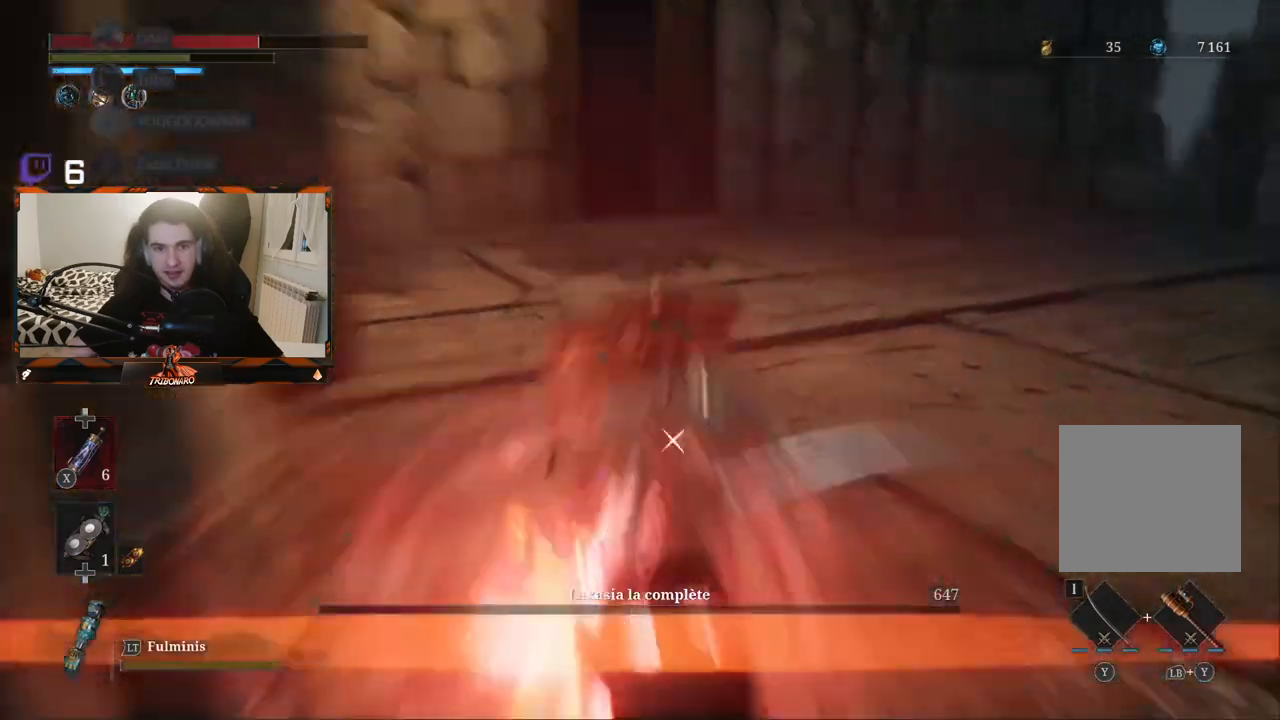
{"buttons": ["B"], "left_stick": "up", "right_stick": "center", "events": [[50, "L1", "up"], [200, "left_stick", "up"], [400, "B", "down"]]}
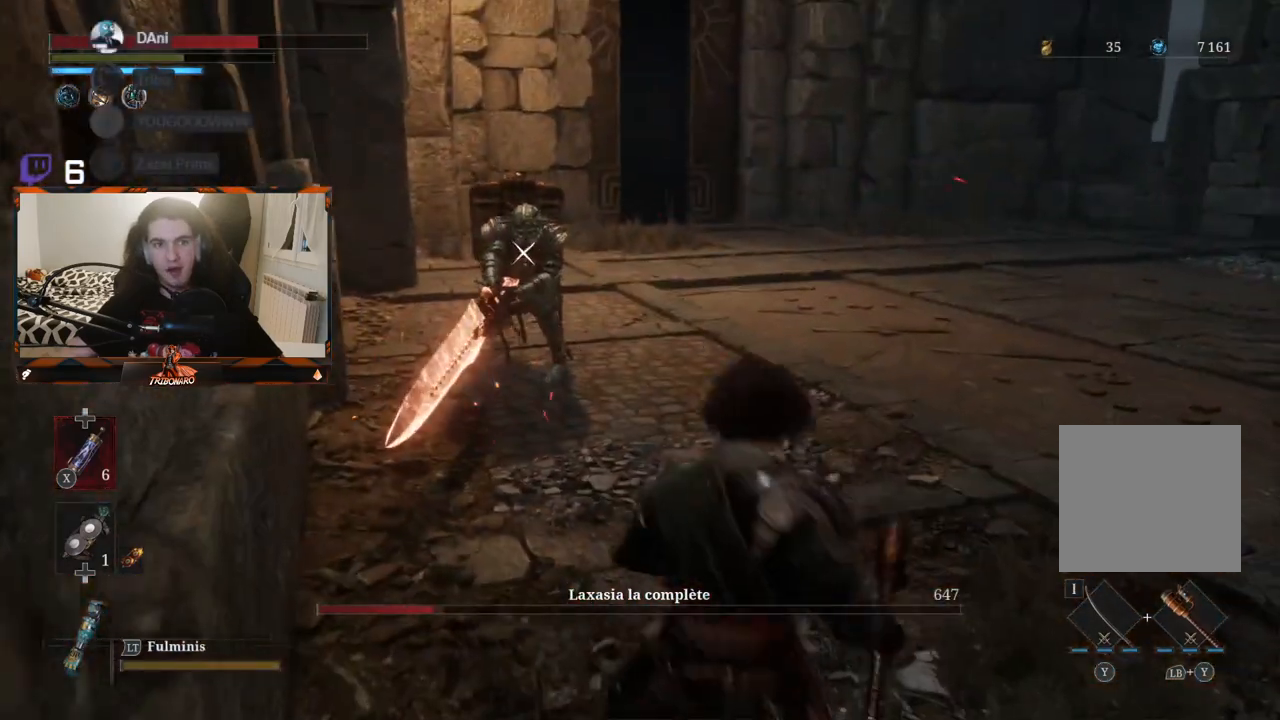
{"buttons": ["B"], "left_stick": "up", "right_stick": "center", "events": []}
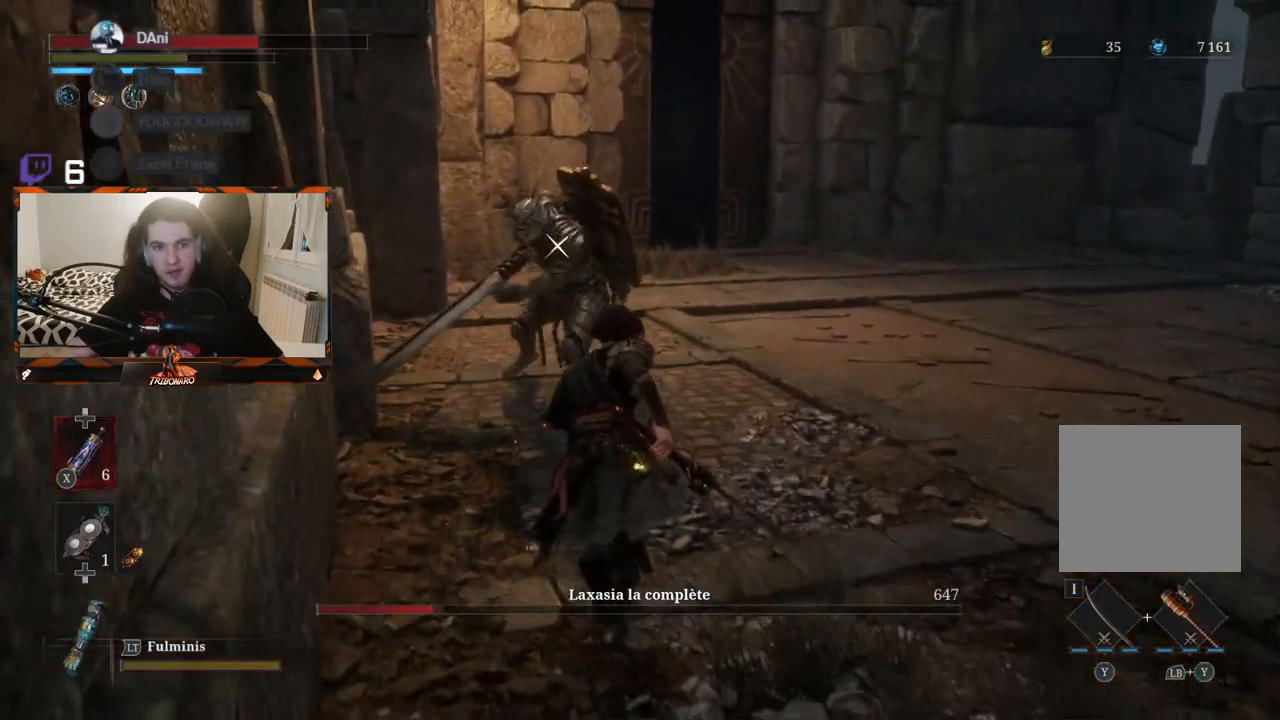
{"buttons": [], "left_stick": "center", "right_stick": "center", "events": [[100, "B", "up"], [133, "R1", "down"], [233, "R1", "up"], [233, "left_stick", "center"]]}
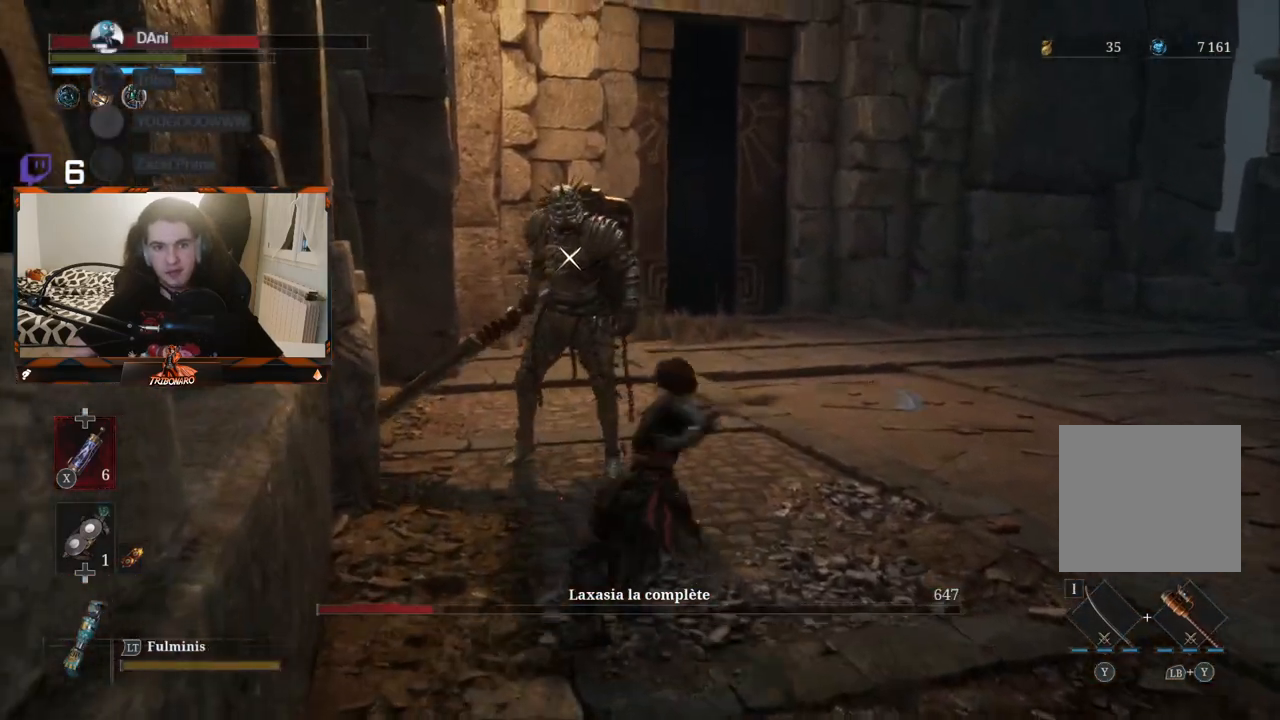
{"buttons": [], "left_stick": "up", "right_stick": "center", "events": [[350, "R1", "down"], [467, "R1", "up"], [467, "left_stick", "up"]]}
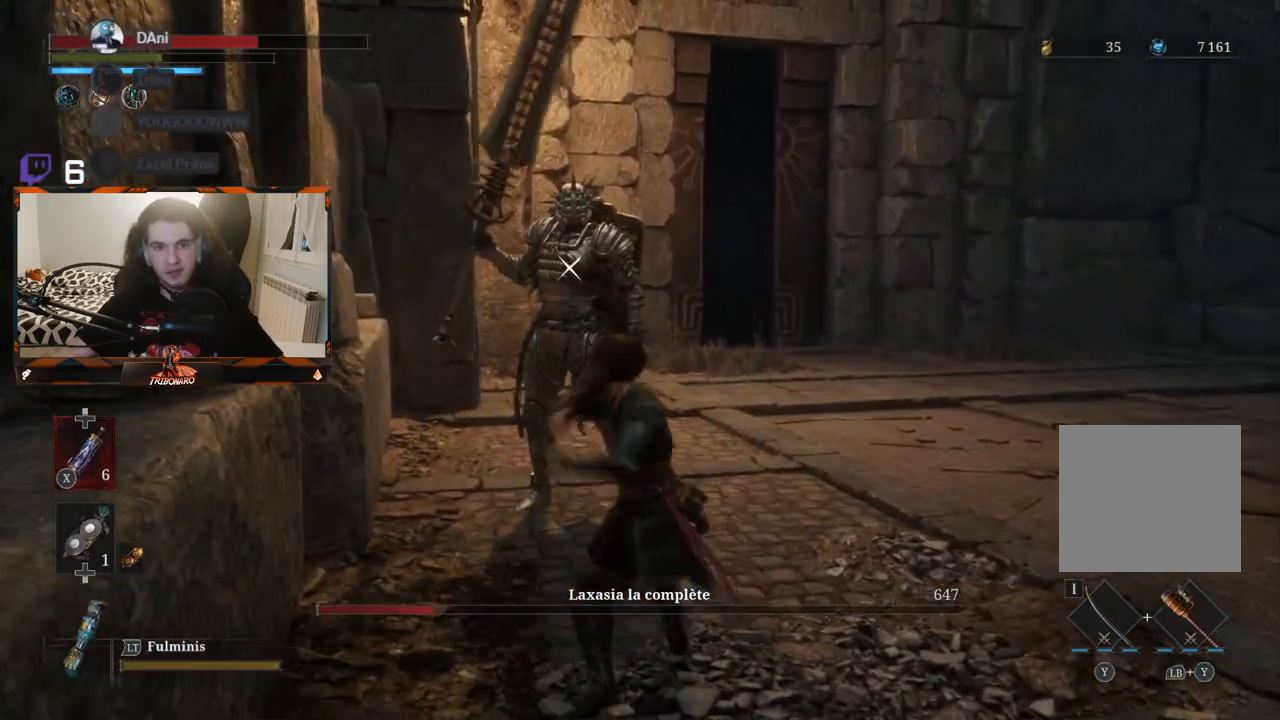
{"buttons": [], "left_stick": "center", "right_stick": "center", "events": [[317, "left_stick", "center"]]}
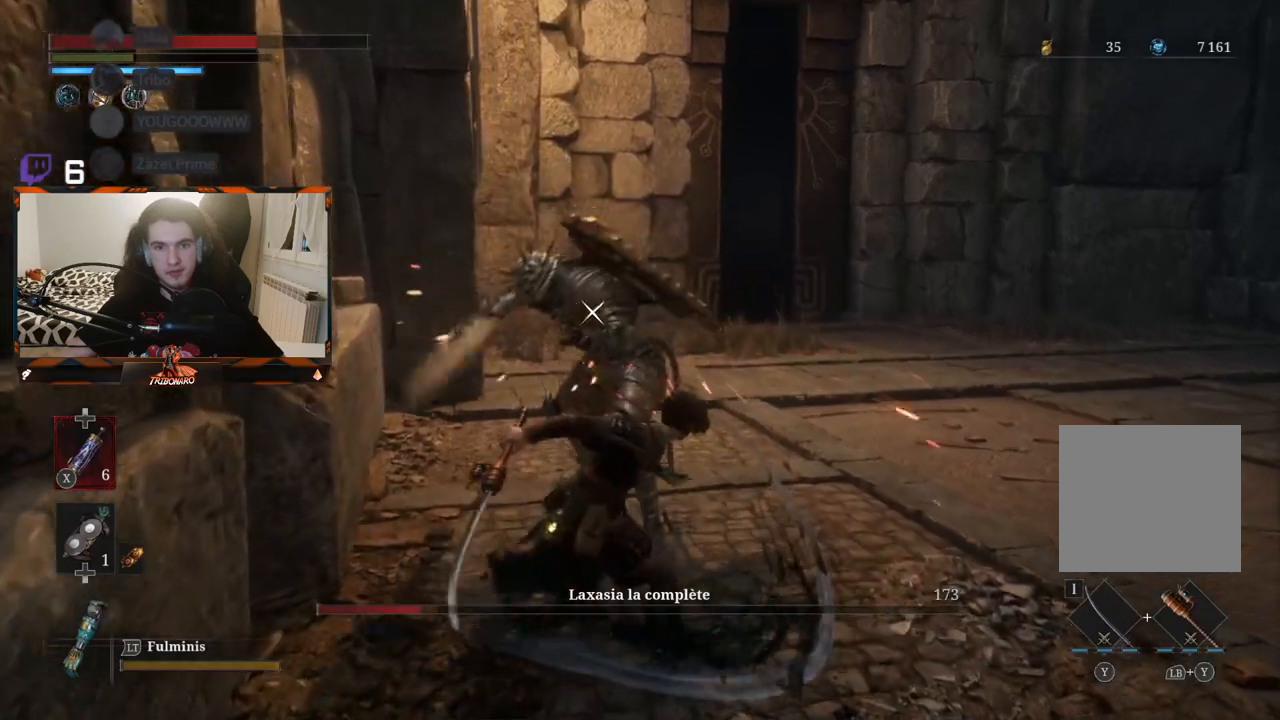
{"buttons": [], "left_stick": "center", "right_stick": "center", "events": []}
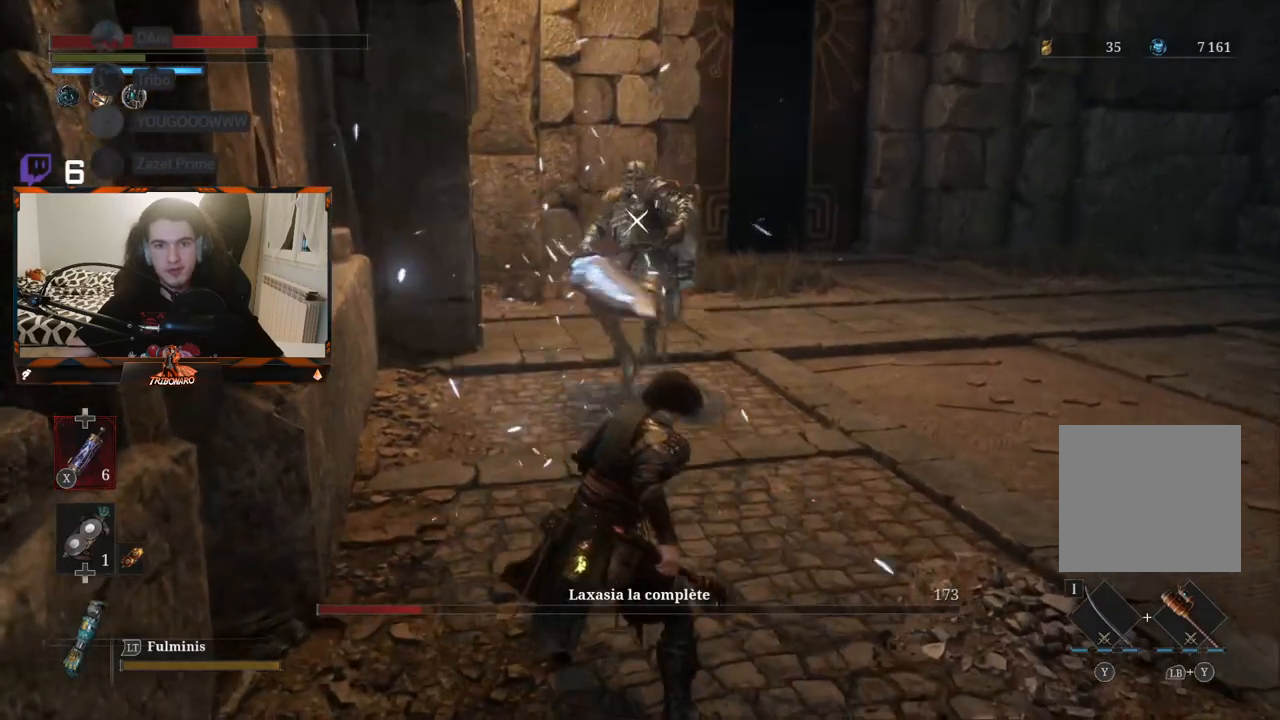
{"buttons": [], "left_stick": "up-right", "right_stick": "center", "events": [[233, "left_stick", "up"], [400, "left_stick", "up-right"]]}
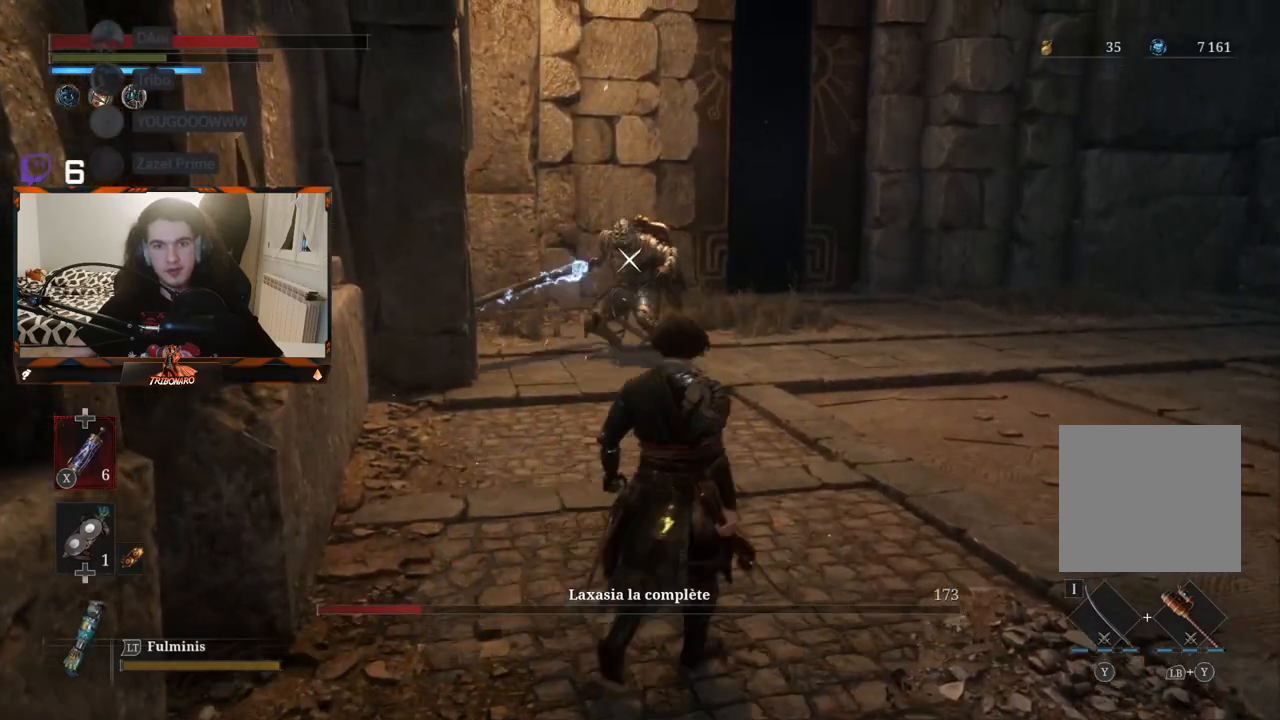
{"buttons": [], "left_stick": "center", "right_stick": "center", "events": [[33, "left_stick", "center"]]}
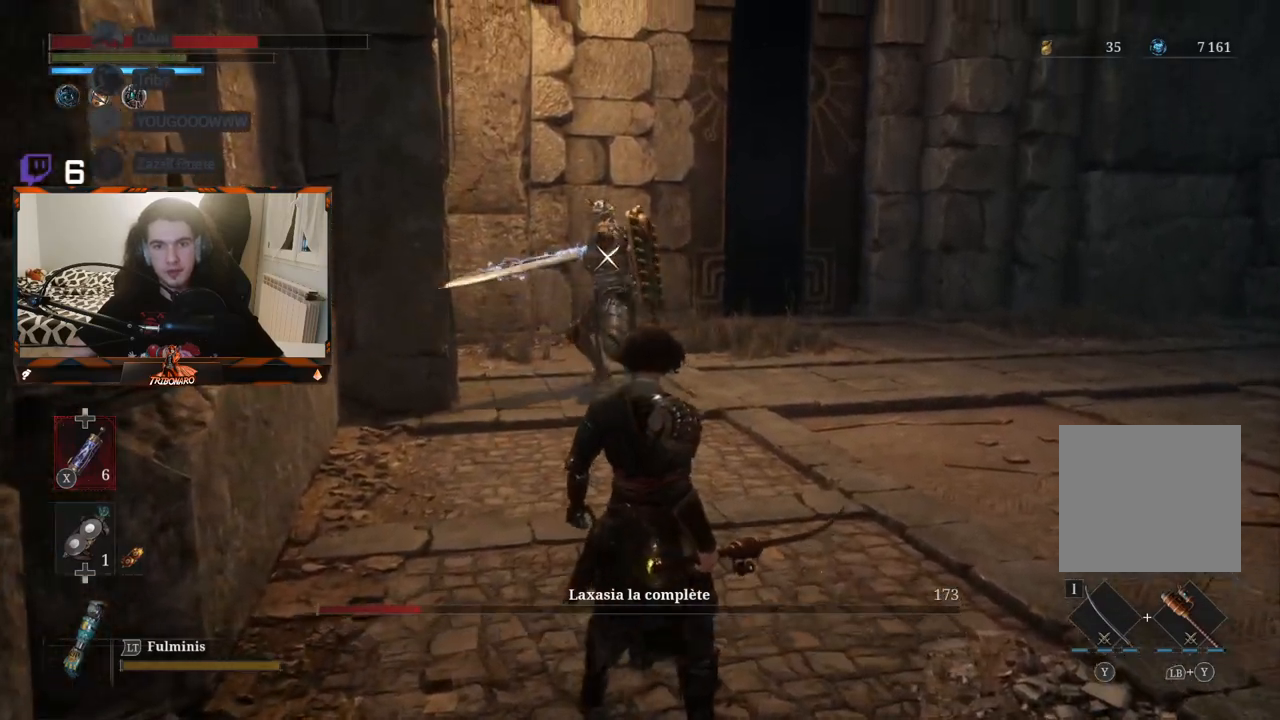
{"buttons": [], "left_stick": "center", "right_stick": "center", "events": [[217, "L1", "down"], [383, "L1", "up"]]}
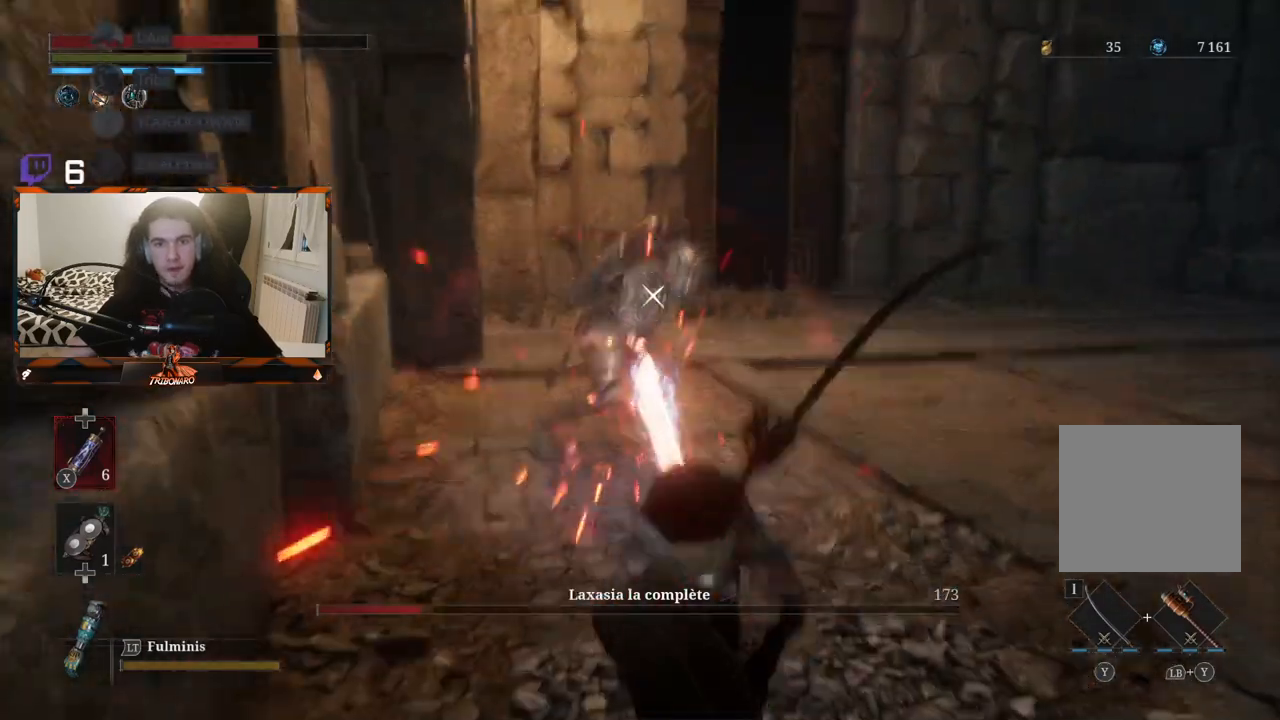
{"buttons": ["B"], "left_stick": "up", "right_stick": "center", "events": [[33, "left_stick", "up-right"], [150, "left_stick", "up"], [250, "B", "down"]]}
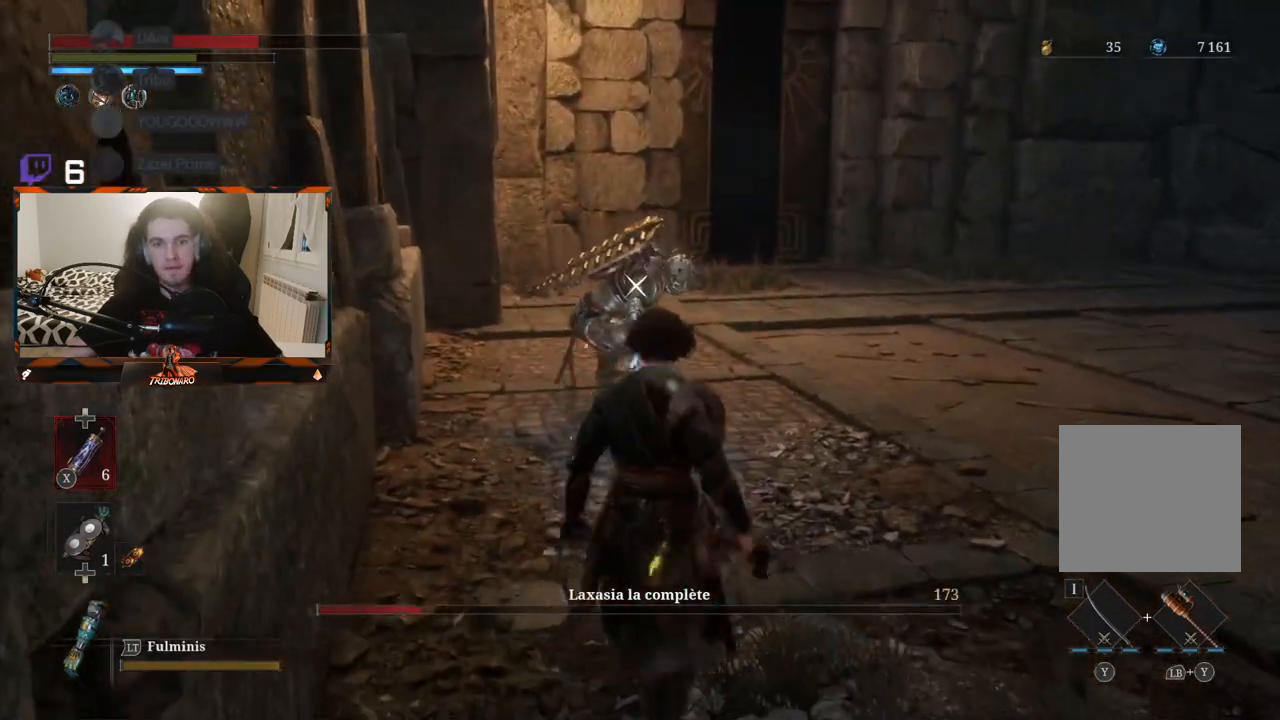
{"buttons": ["B"], "left_stick": "up", "right_stick": "center", "events": []}
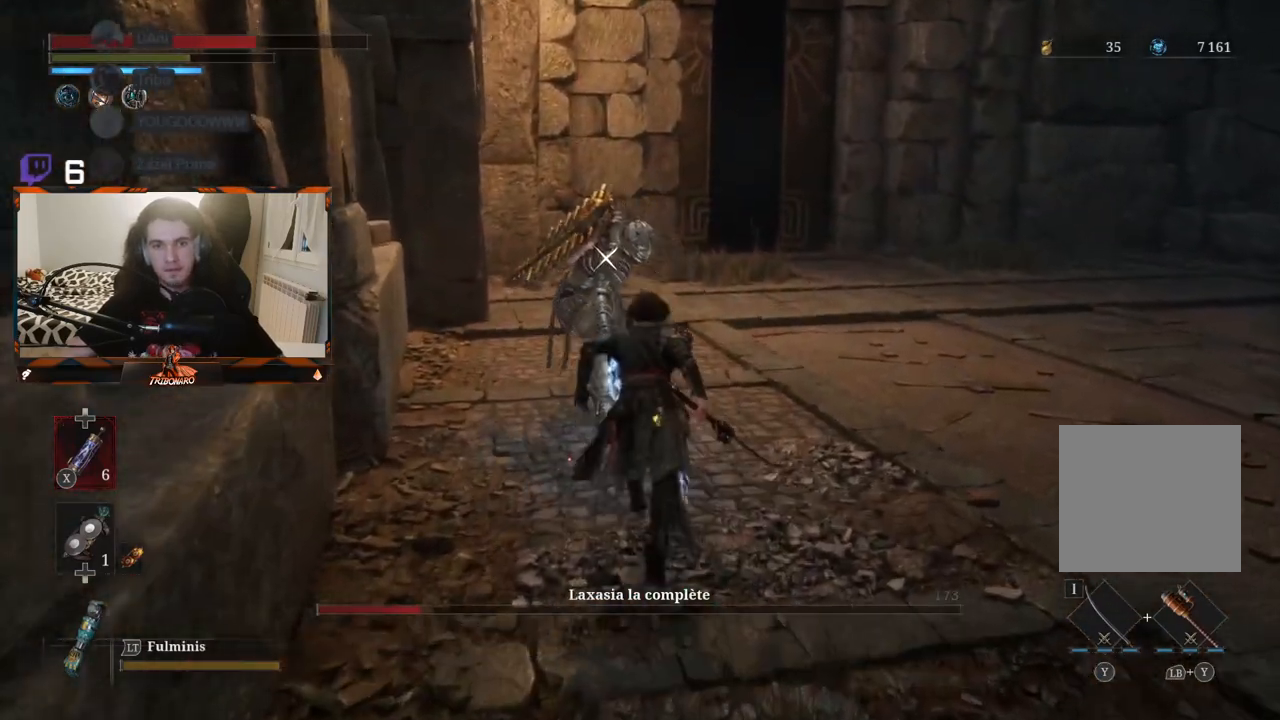
{"buttons": [], "left_stick": "center", "right_stick": "center", "events": [[300, "B", "up"], [300, "R1", "down"], [433, "left_stick", "center"], [450, "R1", "up"]]}
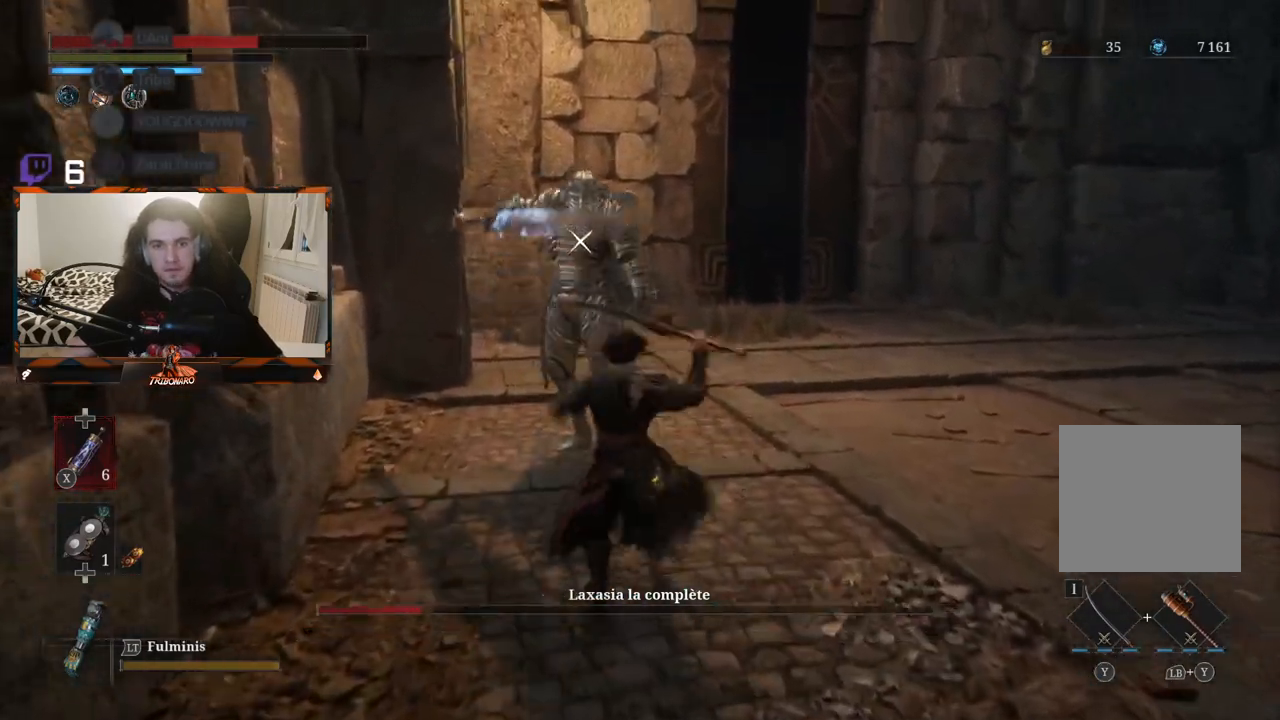
{"buttons": ["R1"], "left_stick": "center", "right_stick": "center", "events": [[483, "R1", "down"]]}
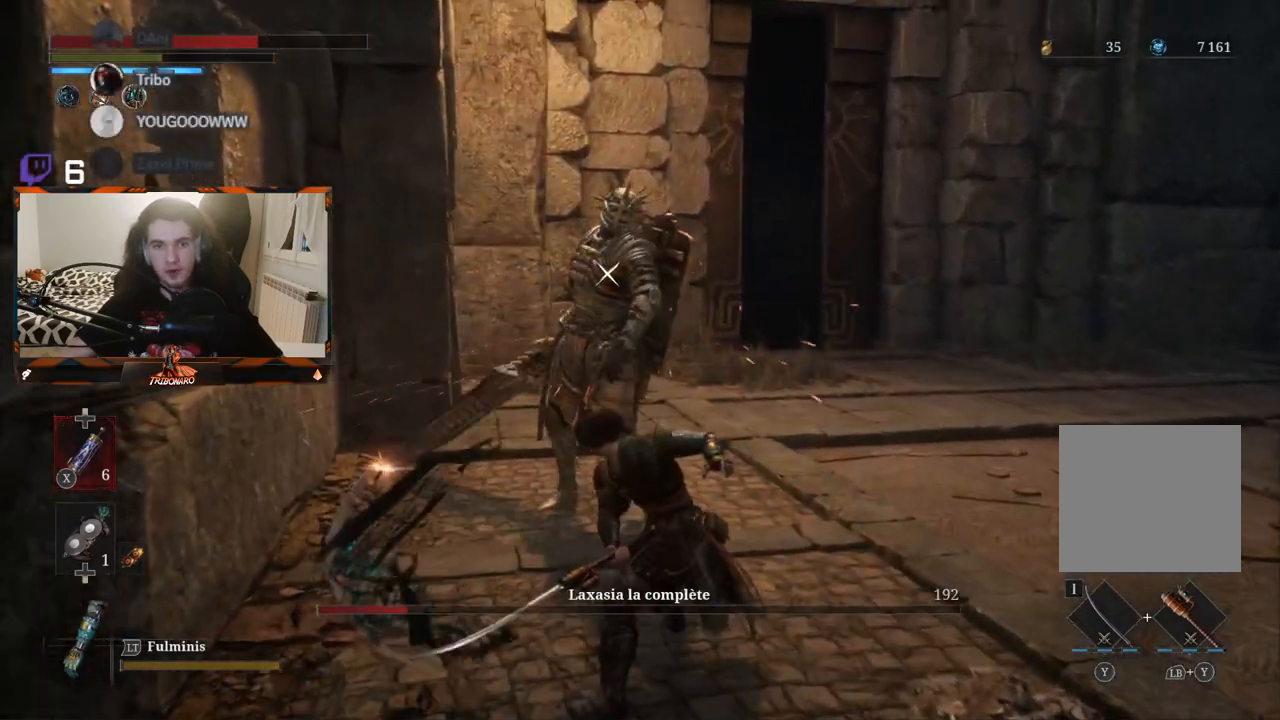
{"buttons": [], "left_stick": "center", "right_stick": "center", "events": [[100, "R1", "up"]]}
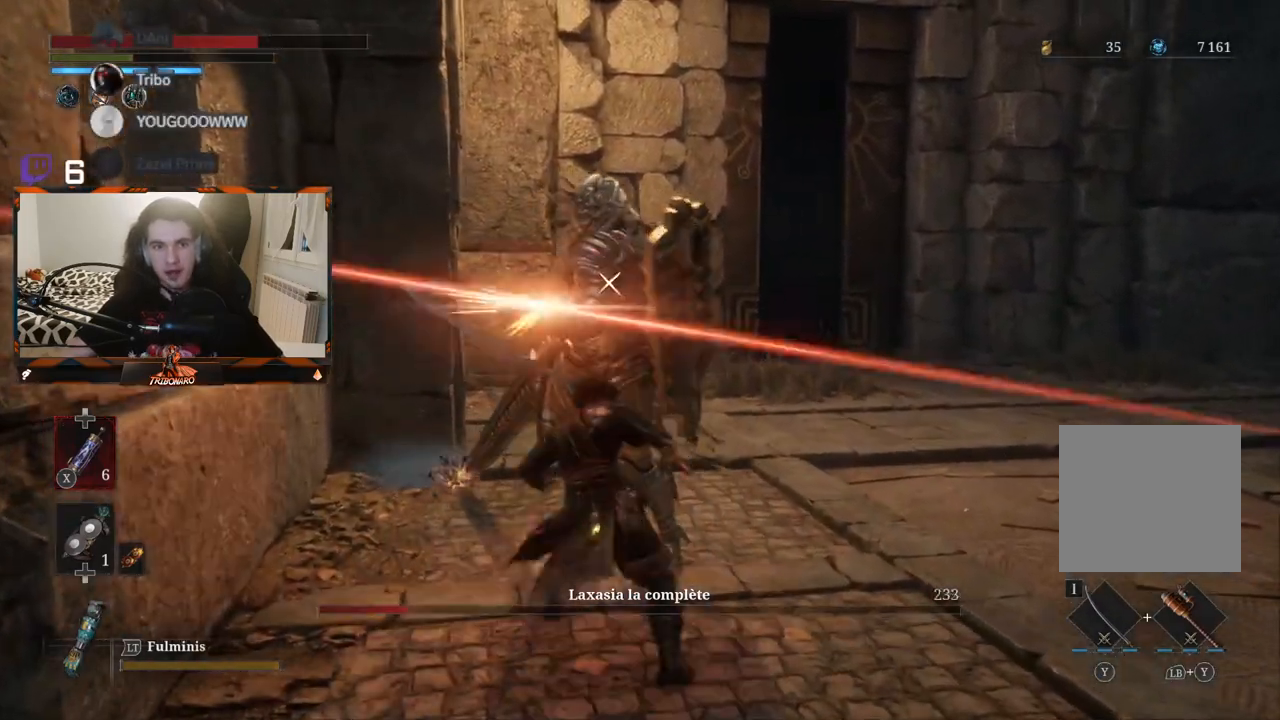
{"buttons": [], "left_stick": "center", "right_stick": "center", "events": [[367, "L1", "down"], [467, "L1", "up"]]}
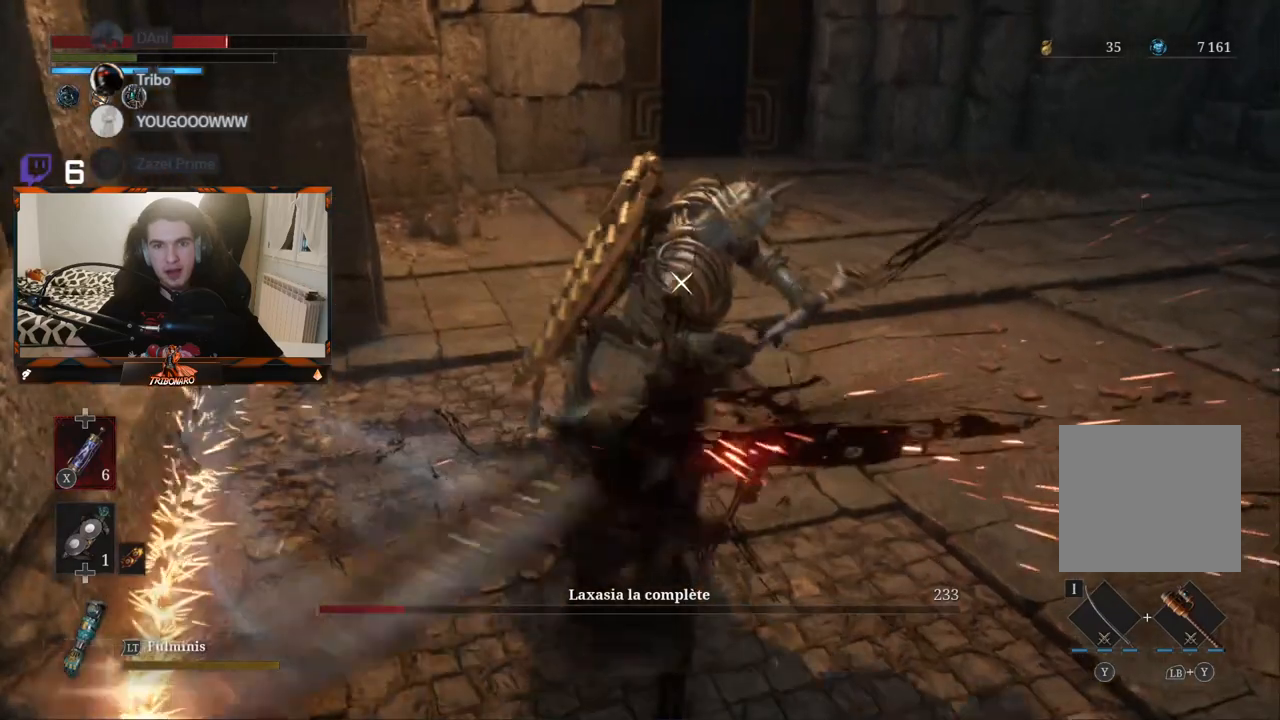
{"buttons": [], "left_stick": "center", "right_stick": "center", "events": [[283, "L1", "down"], [367, "L1", "up"]]}
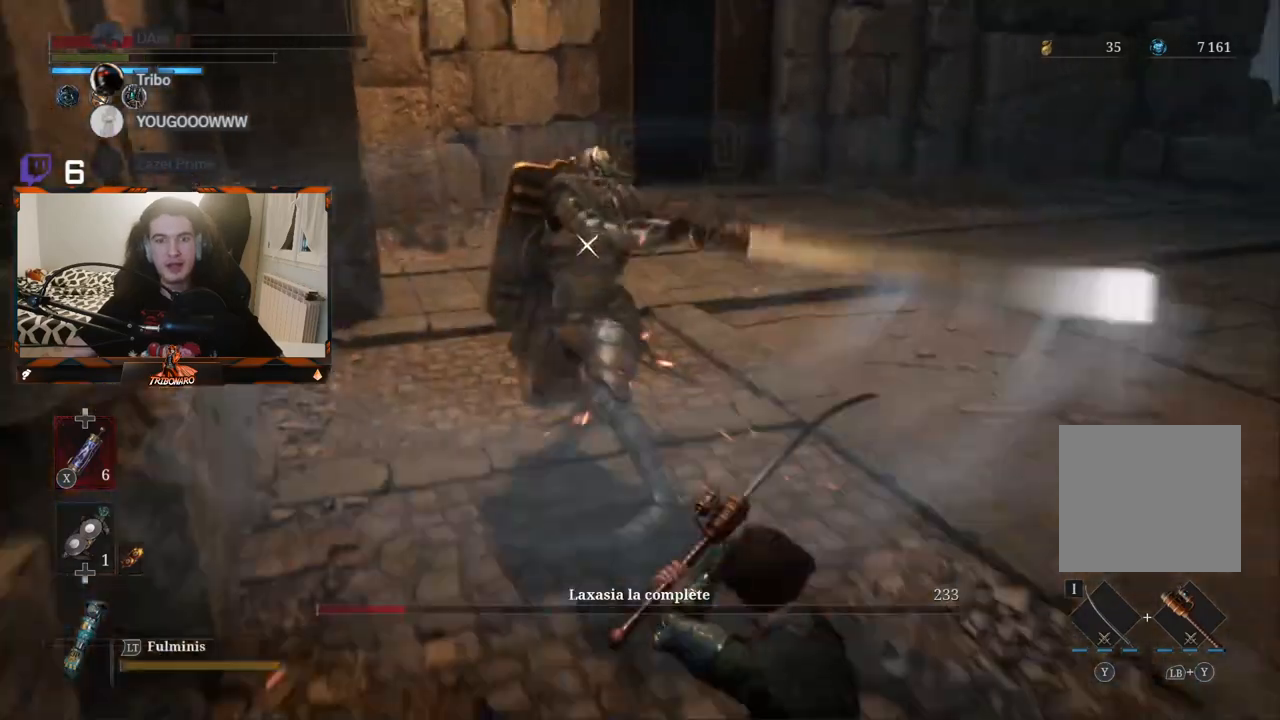
{"buttons": [], "left_stick": "up", "right_stick": "center", "events": [[250, "left_stick", "up"]]}
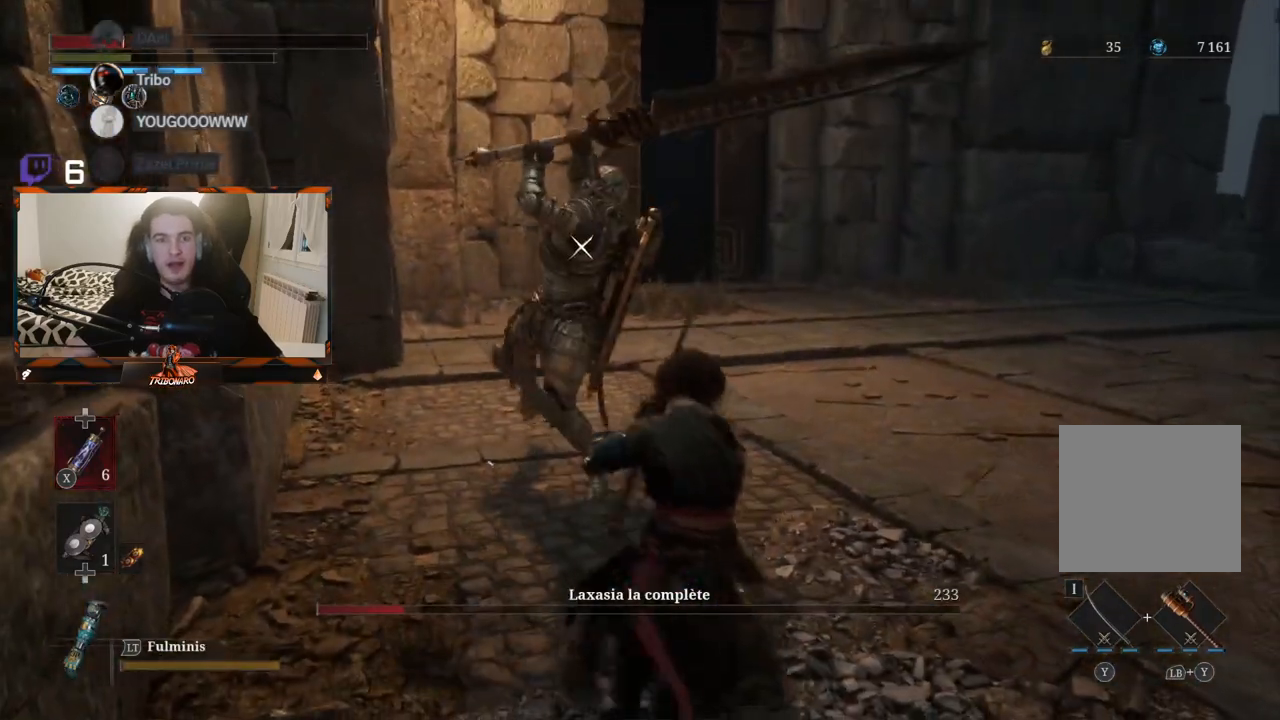
{"buttons": [], "left_stick": "center", "right_stick": "center", "events": [[83, "left_stick", "center"]]}
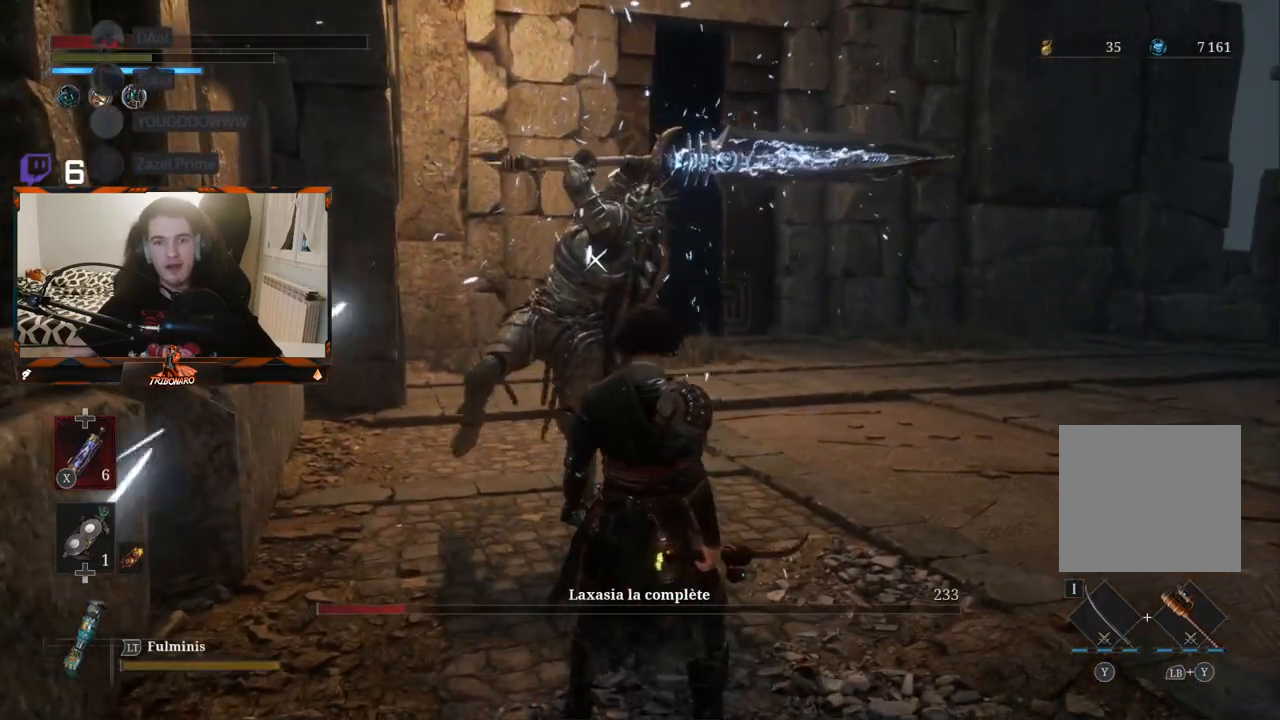
{"buttons": [], "left_stick": "center", "right_stick": "center", "events": []}
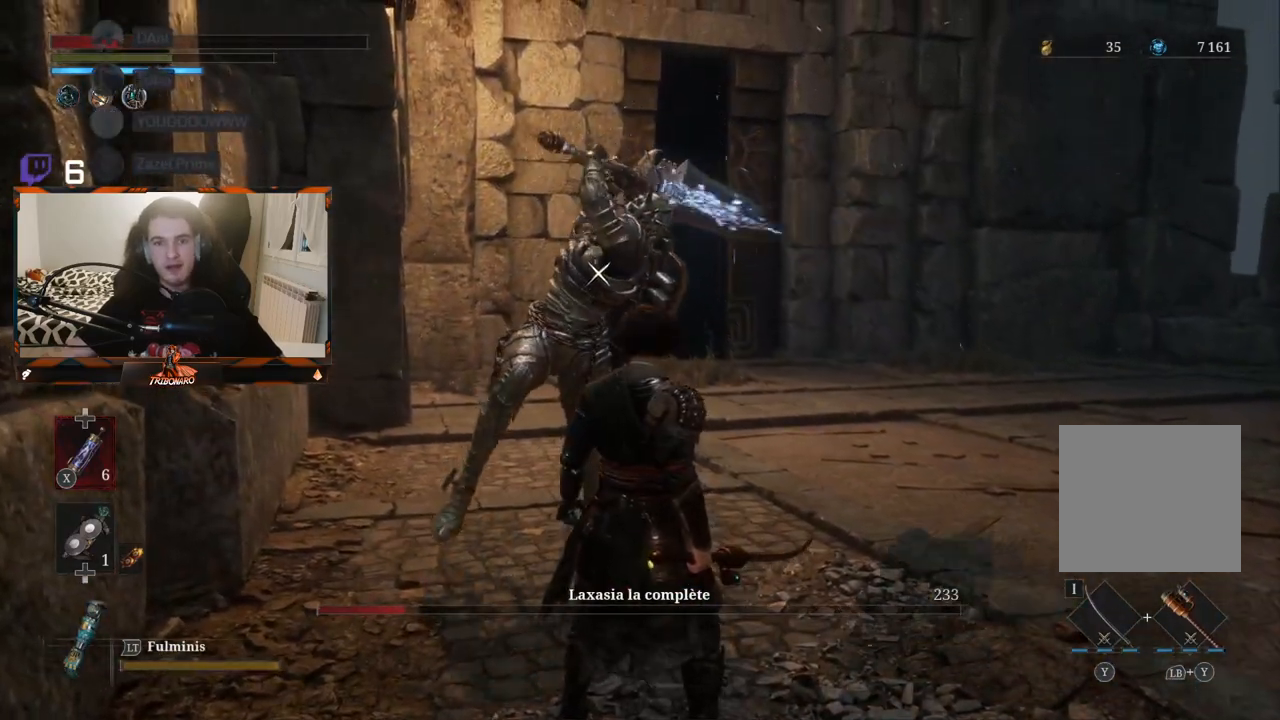
{"buttons": [], "left_stick": "up", "right_stick": "center", "events": [[133, "L1", "down"], [150, "left_stick", "up"], [350, "L1", "up"]]}
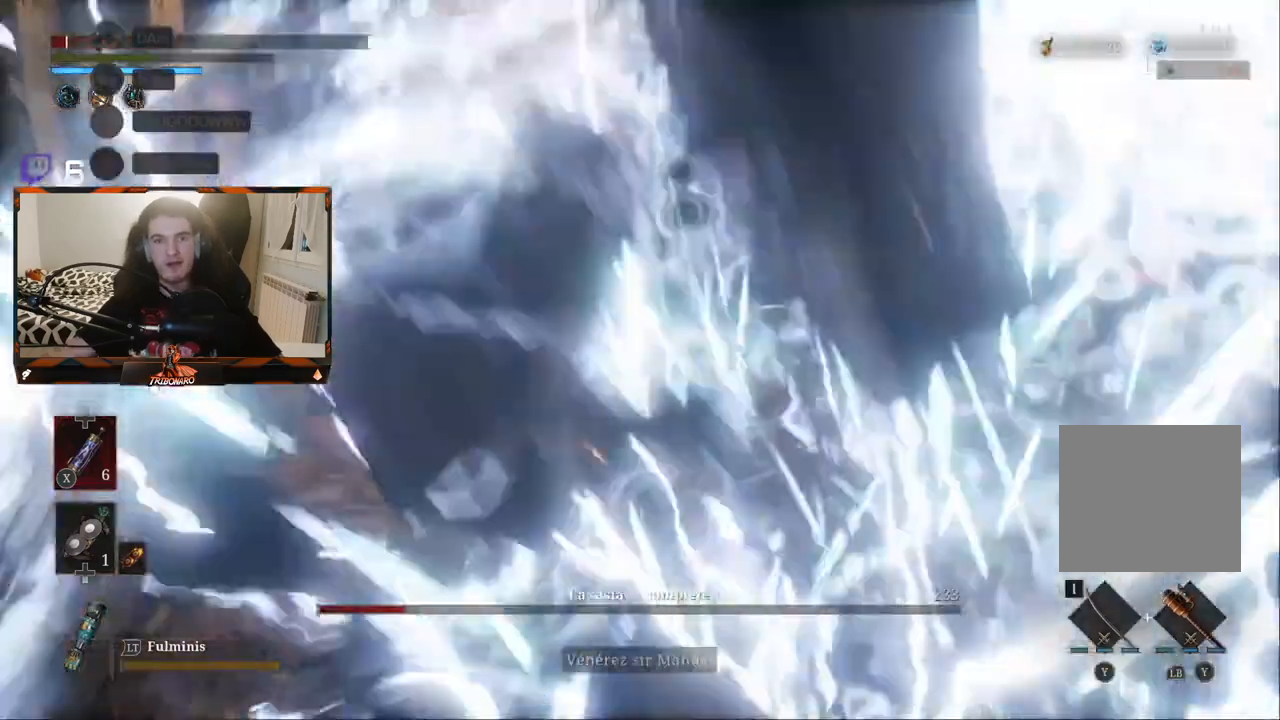
{"buttons": [], "left_stick": "up-right", "right_stick": "center", "events": [[100, "left_stick", "up-right"]]}
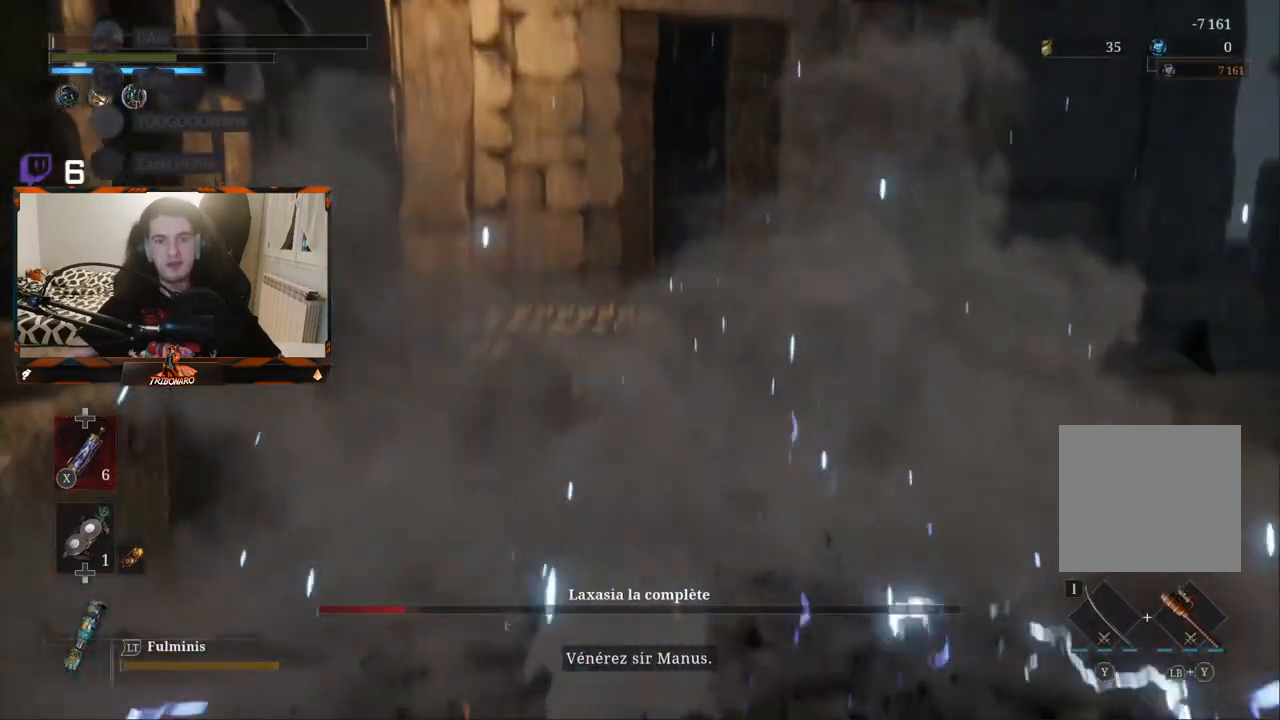
{"buttons": [], "left_stick": "center", "right_stick": "center", "events": [[17, "B", "down"], [67, "B", "up"], [83, "B", "down"], [100, "B", "up"], [217, "left_stick", "center"]]}